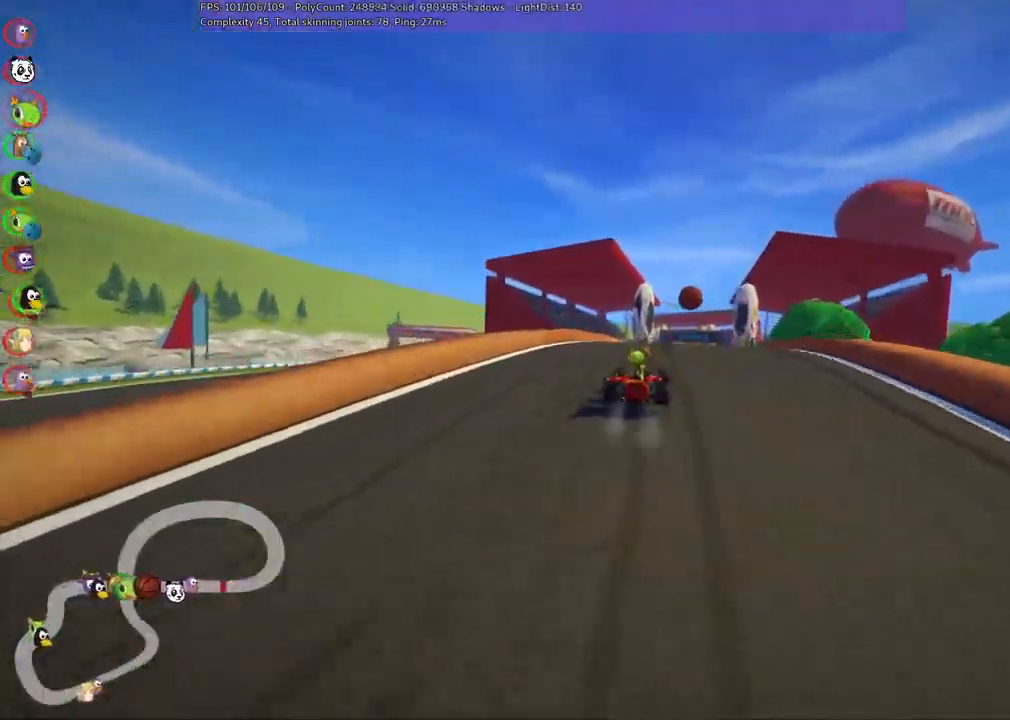
Gameplay with keyboard; each line is a JSON object with the keys held at the frame after it. "events" lists presses ("down") and releases ("up") of ".", "/", "alt_r", "b", "c", "comma", "ctrl_r", "d", "down", "f", "g", "h", "j", "k", "l", "left", "m", "n", "quote", "return", "right", "semicolon", "shift_r", "space", "super", "up" and "v" between this image and that frame as [ms after this image, input, new state], when the widget could be followed in between. No other keys are recorded. Mouse input is not recorded.
{"keys": ["left", "m", "up"], "events": []}
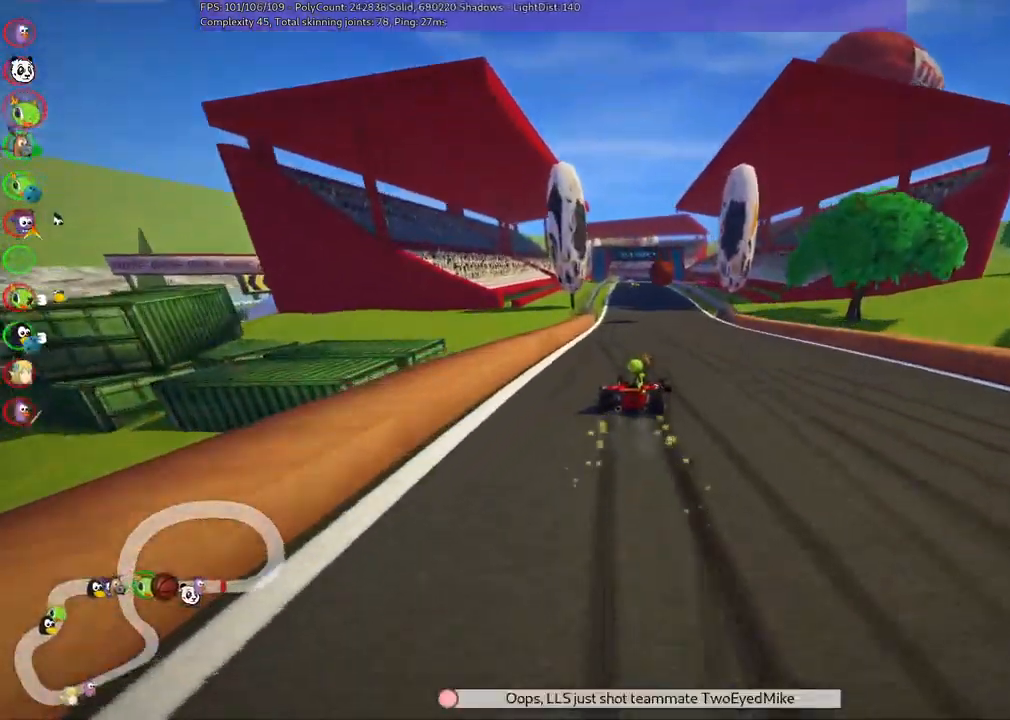
{"keys": ["left", "n", "up"], "events": [[350, "n", "down"], [434, "m", "up"]]}
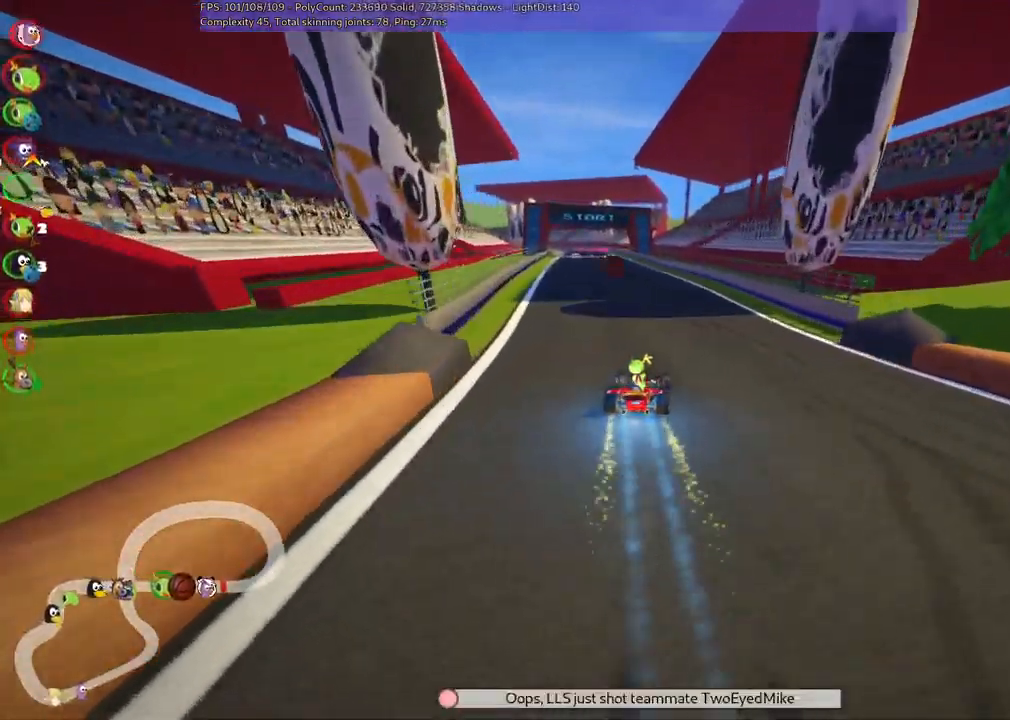
{"keys": ["up"], "events": [[34, "n", "up"], [67, "left", "up"], [267, "left", "down"], [350, "left", "up"]]}
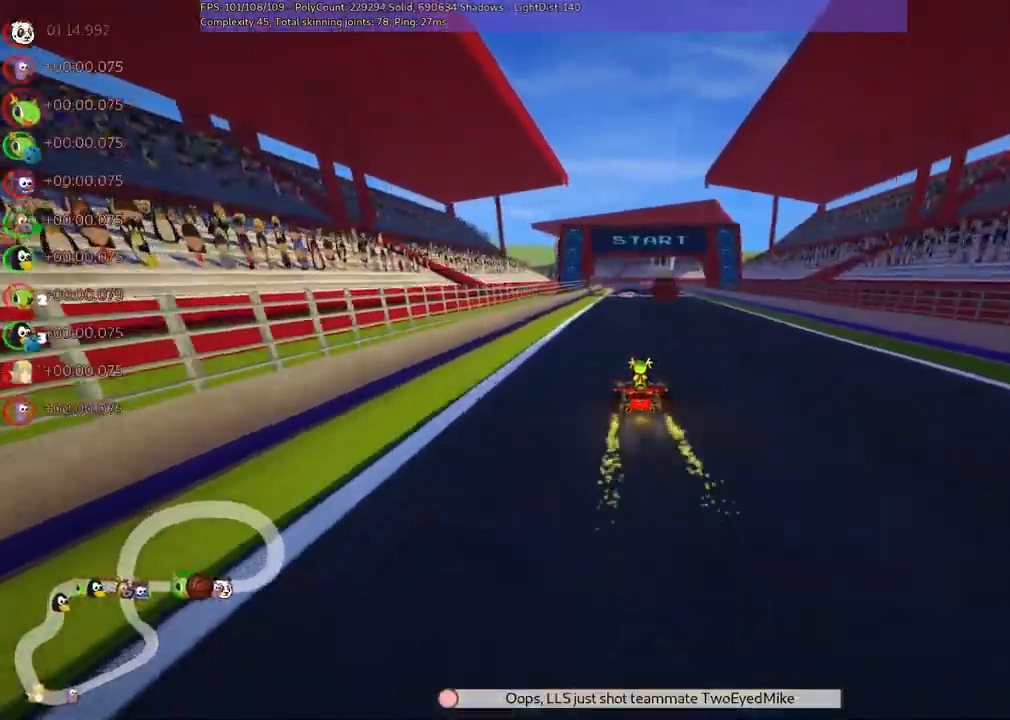
{"keys": ["m", "right", "up"], "events": [[50, "right", "down"], [284, "left", "down"], [284, "m", "down"], [284, "right", "up"], [384, "right", "down"], [417, "left", "up"]]}
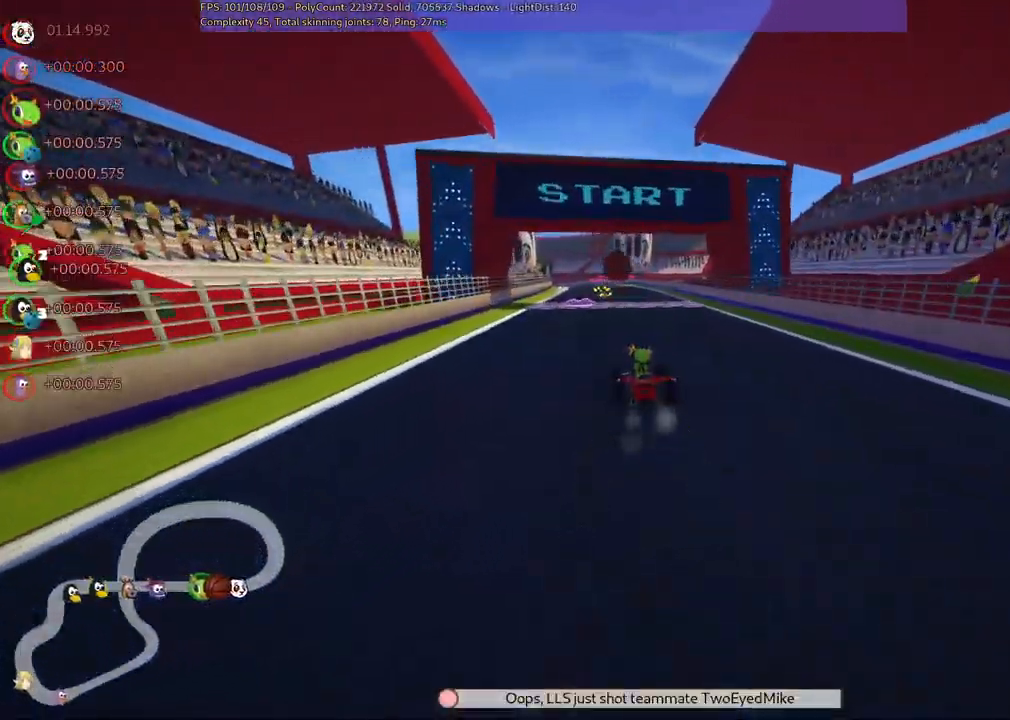
{"keys": ["m", "right", "up"], "events": []}
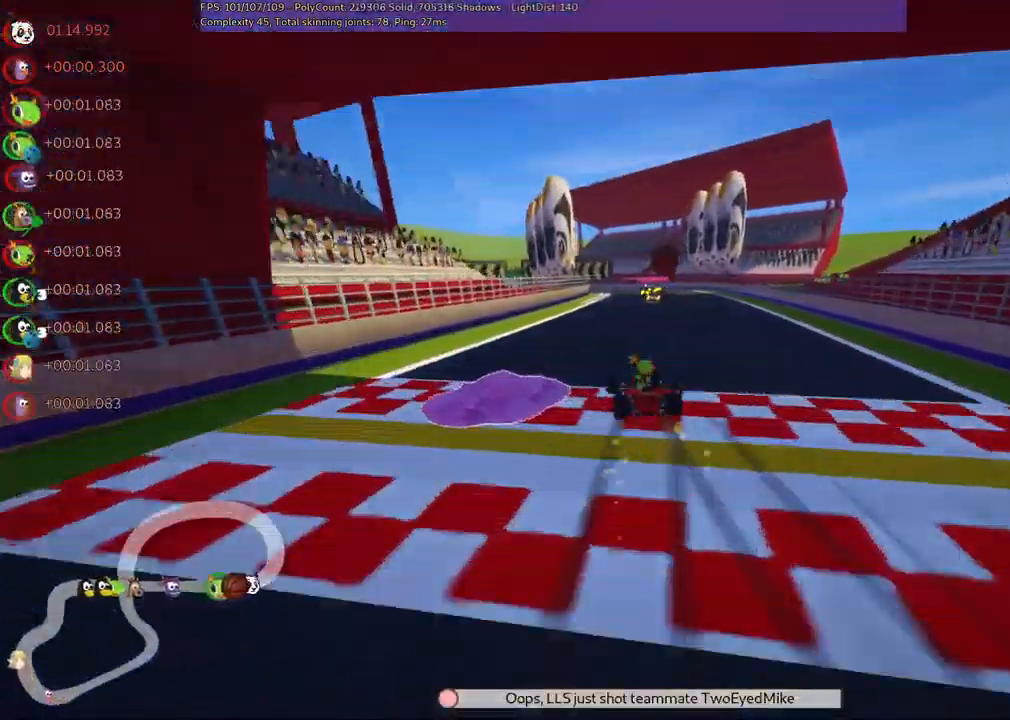
{"keys": ["m", "n", "right", "up"], "events": [[450, "n", "down"]]}